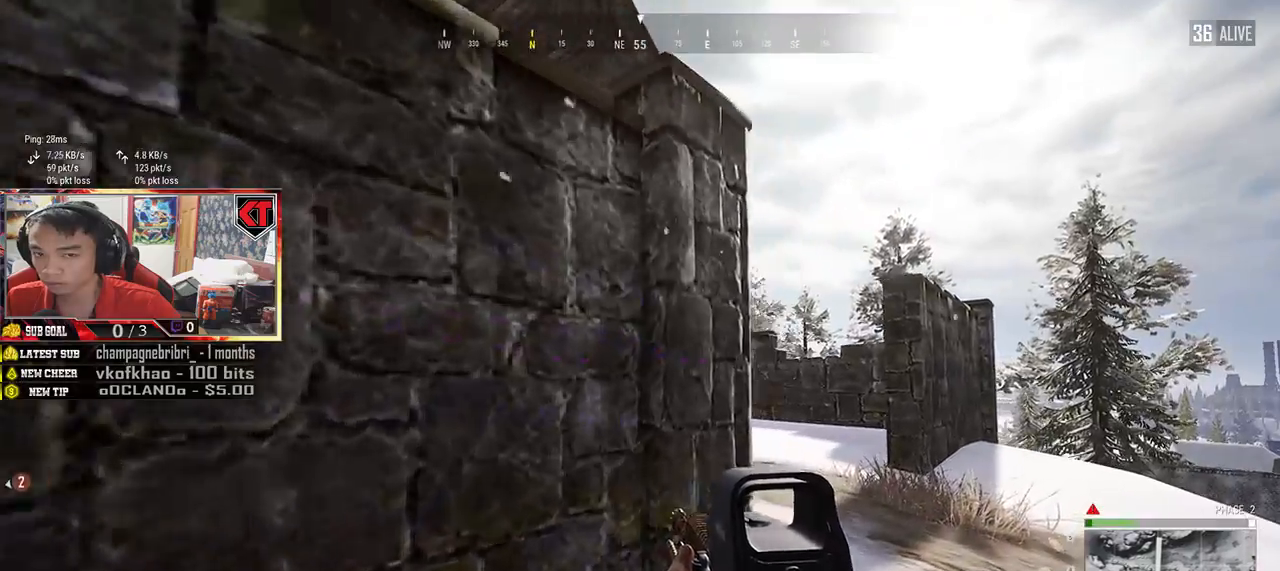
Gameplay with keyboard and mouse; each line is a JSON object with the keys and mouse buttons held at the frame after it. "events" lists presses ("down") and releases ("up") of "a", "c", "ctrl", "d", "e", "f", "q", "r", "s", "shift", "space", "tab", "v", "w", "x", "z", "mouse_left", "mouse_wheel" and "mouse_right" between this image and that frame as [ms after this image, input, new state], when the widget could be followed in between. "mouse_left", "mouse_wheel", "mouse_right" = the "left", "wheel", "right" buttons of the "mouse" list. No other keys are recorded. "wheel" means that the mouse wheel is clicked or scrolled. Mouse movement is not recorded.
{"keys": ["d"], "mouse": [], "events": [[317, "w", "up"]]}
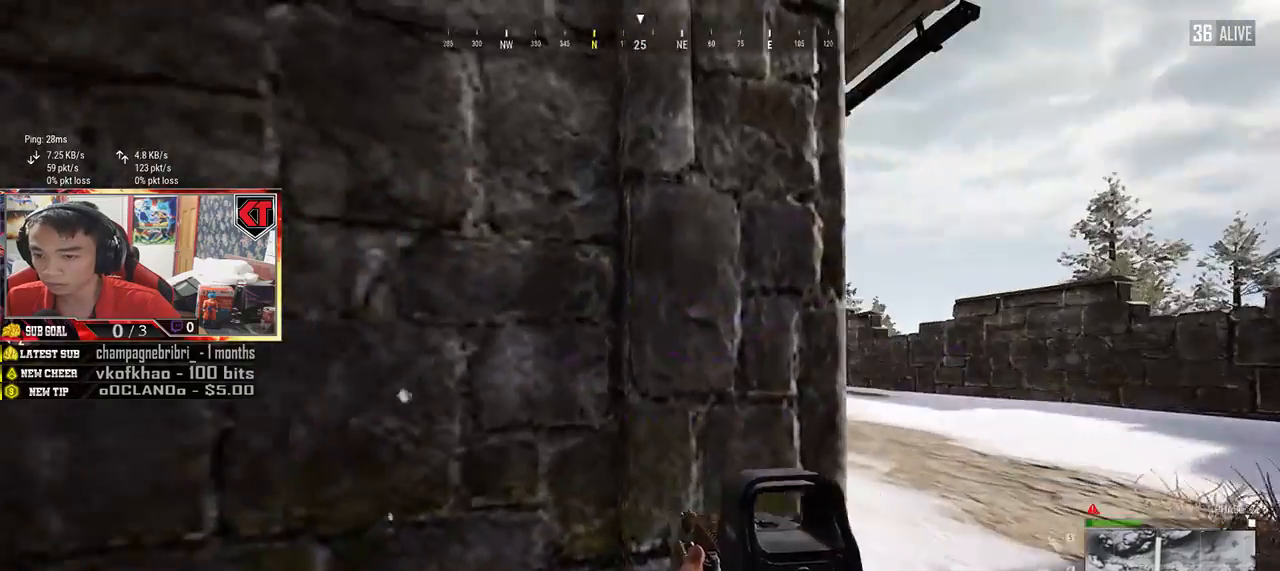
{"keys": ["d"], "mouse": [], "events": [[300, "w", "down"], [450, "w", "up"]]}
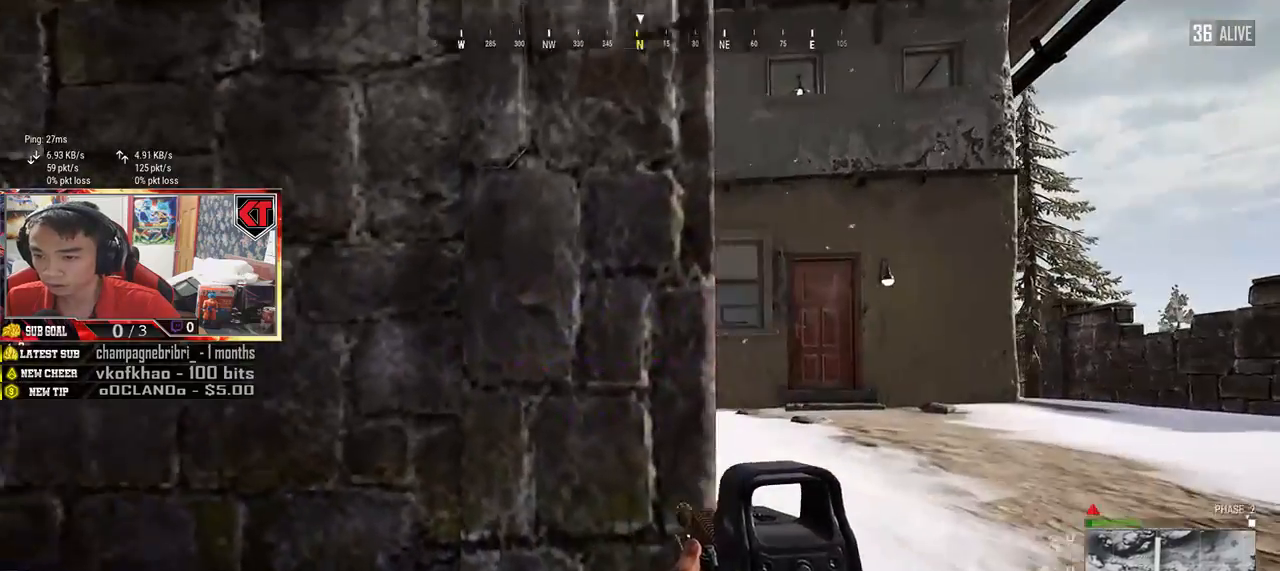
{"keys": ["a"], "mouse": [], "events": [[367, "d", "up"], [450, "a", "down"]]}
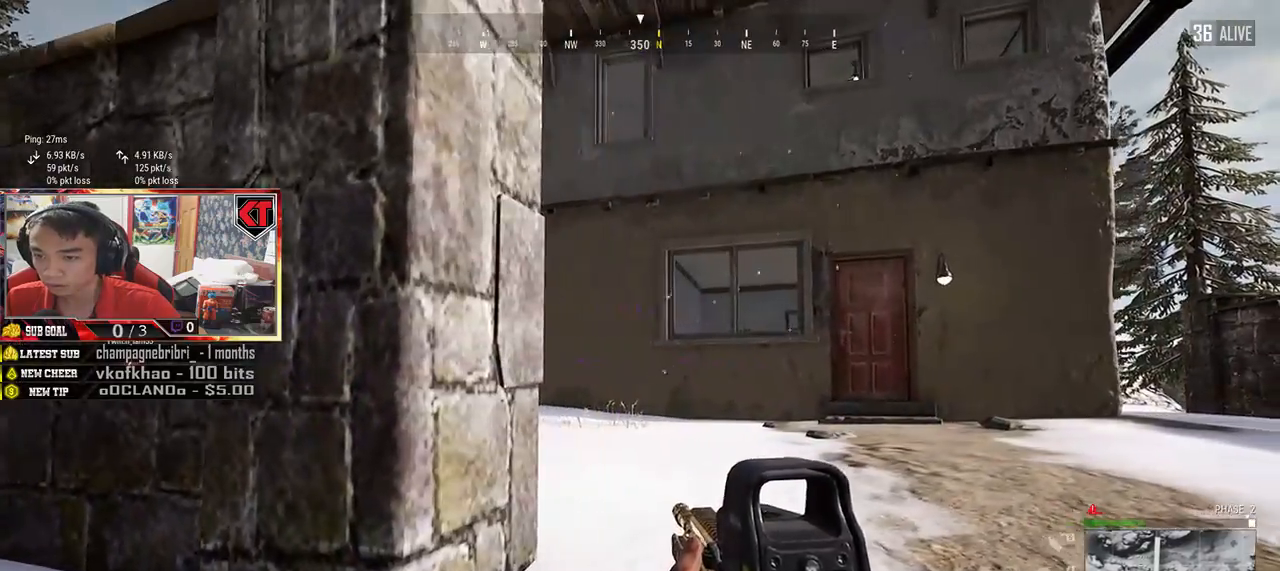
{"keys": ["d", "w"], "mouse": [], "events": [[134, "a", "up"], [167, "w", "down"], [267, "d", "down"]]}
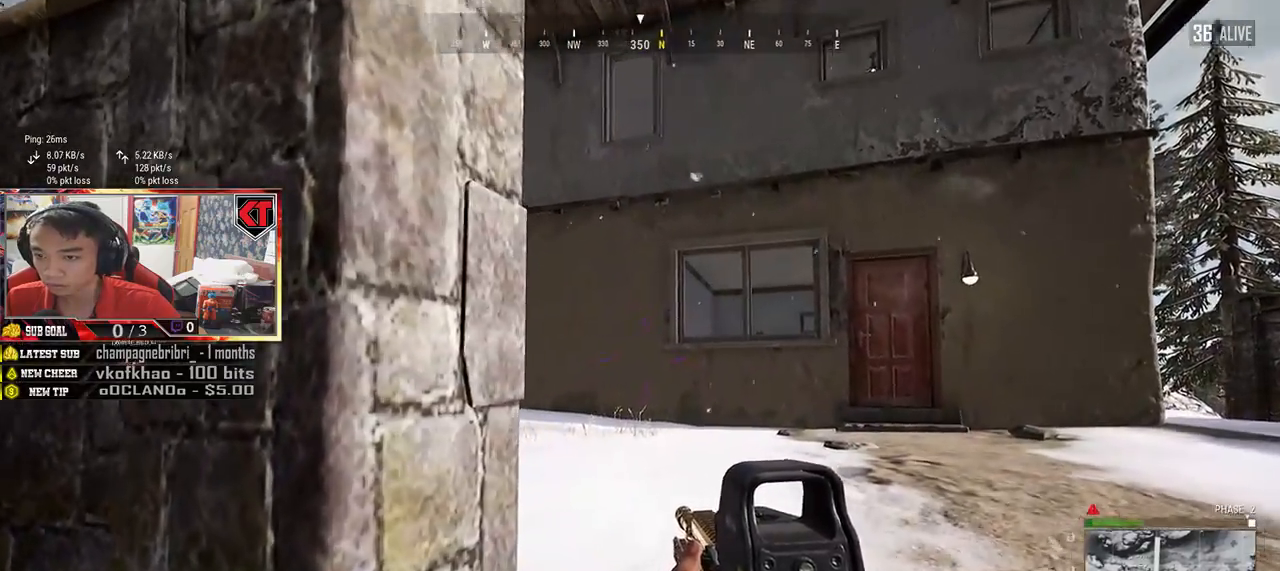
{"keys": ["d"], "mouse": [], "events": [[184, "w", "up"]]}
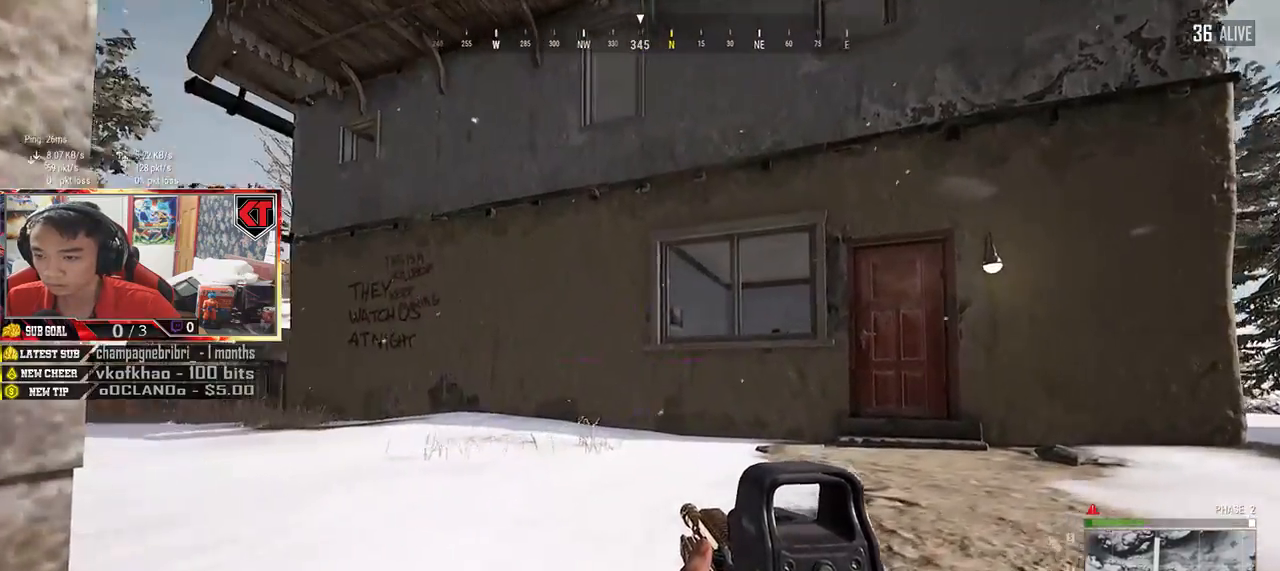
{"keys": ["d"], "mouse": [], "events": []}
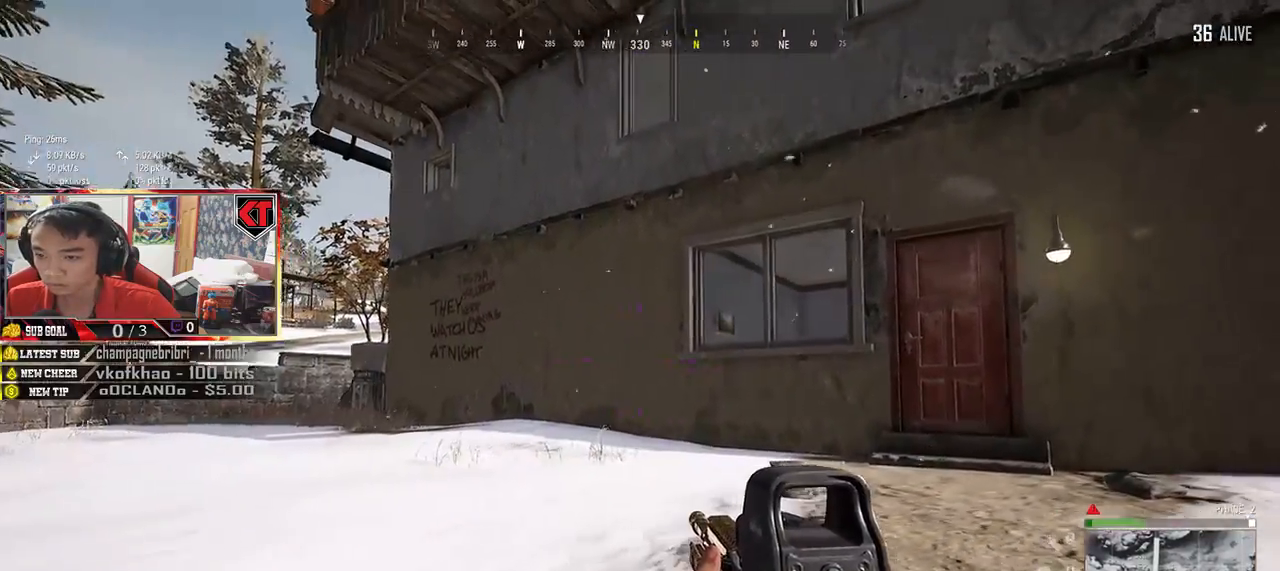
{"keys": ["d"], "mouse": [], "events": []}
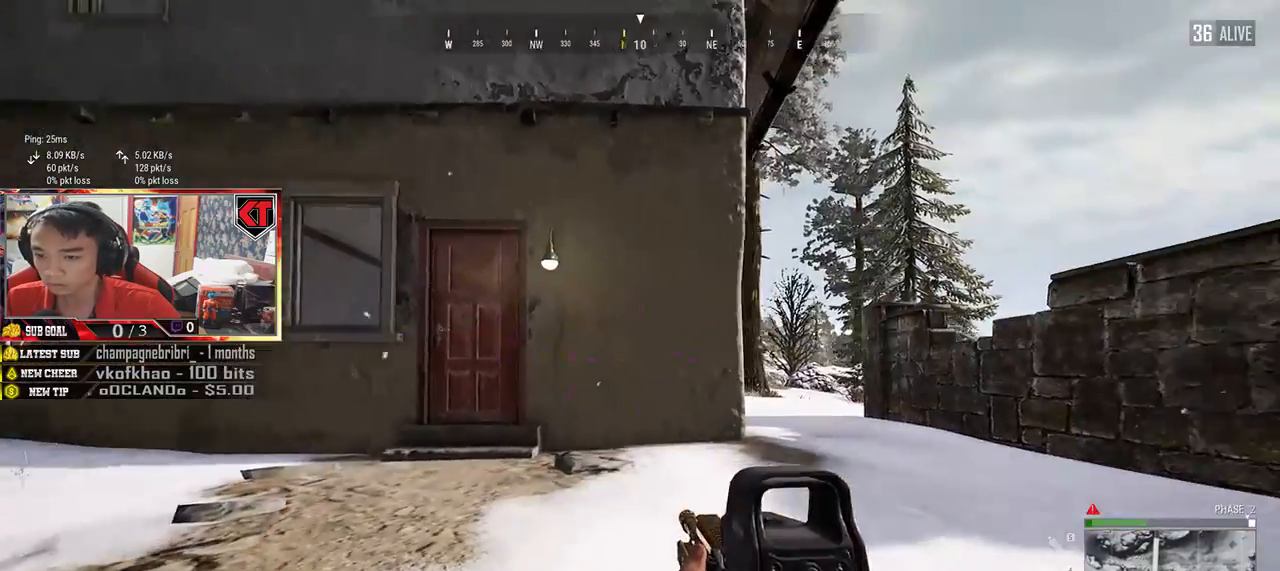
{"keys": ["d"], "mouse": [], "events": [[17, "w", "down"], [200, "w", "up"]]}
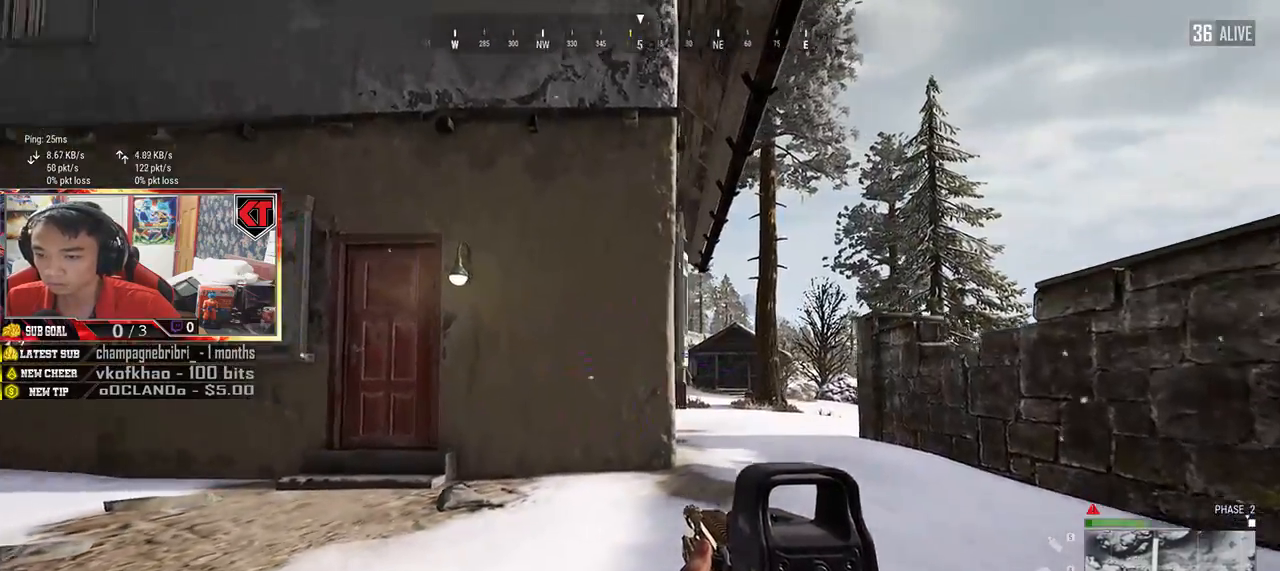
{"keys": ["d"], "mouse": [], "events": []}
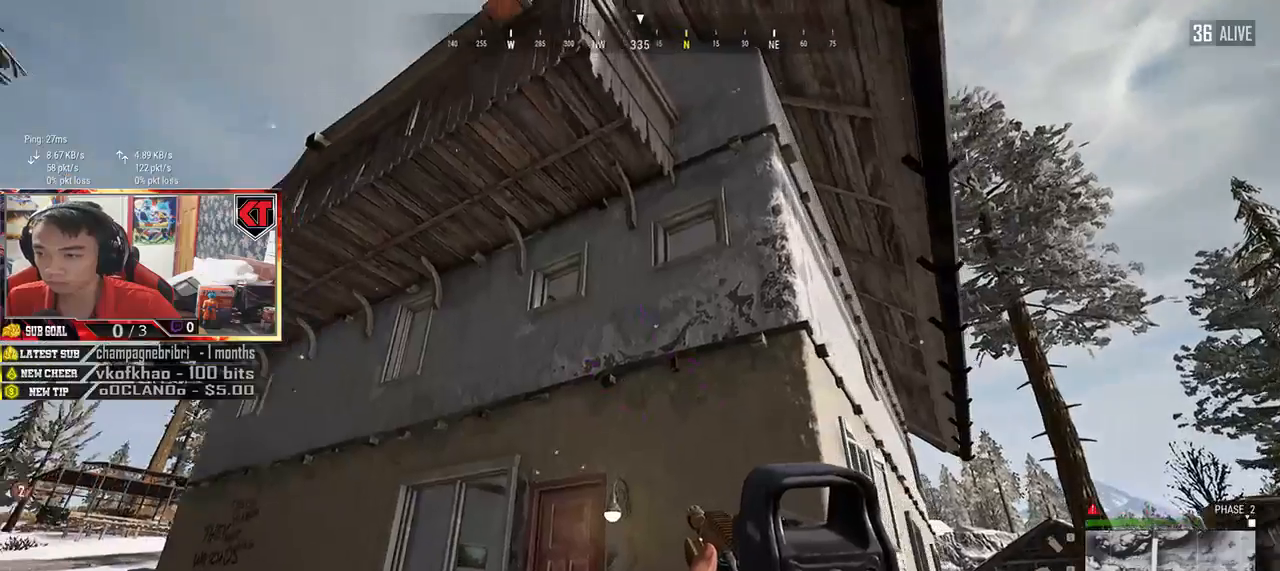
{"keys": ["d"], "mouse": [], "events": []}
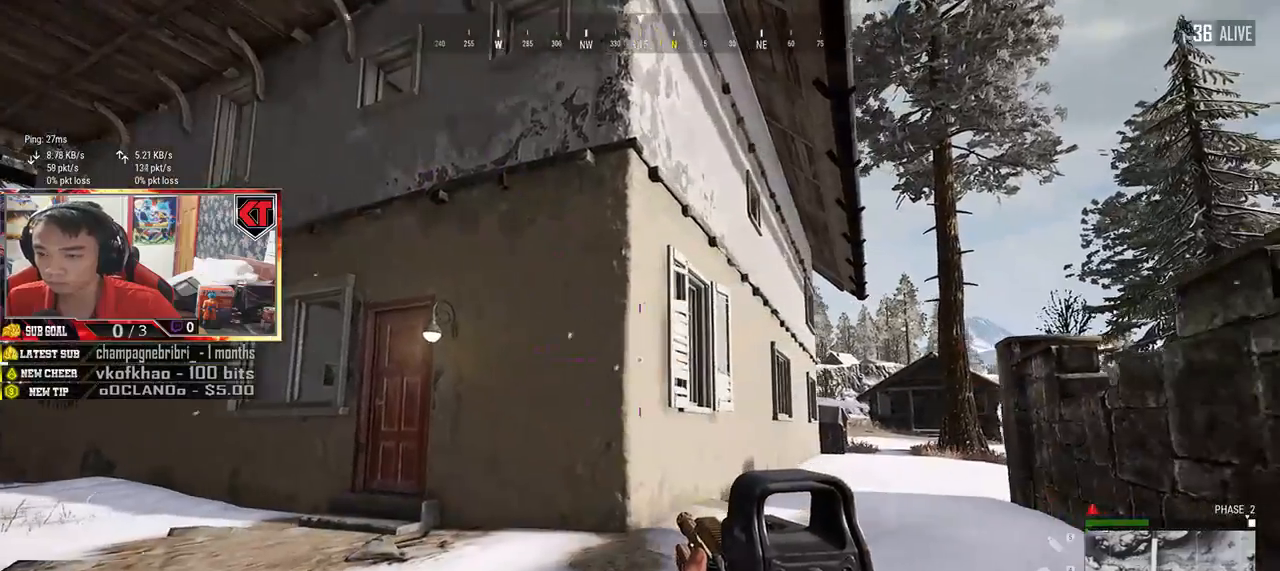
{"keys": ["d"], "mouse": [], "events": []}
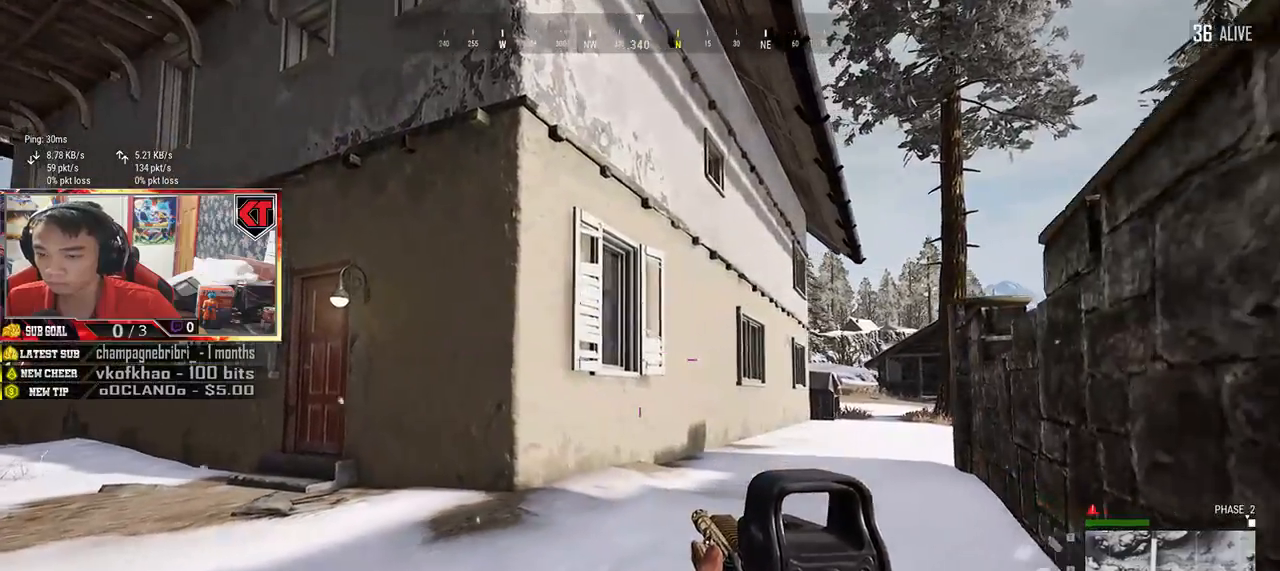
{"keys": ["s"], "mouse": [], "events": [[84, "s", "down"], [150, "d", "up"]]}
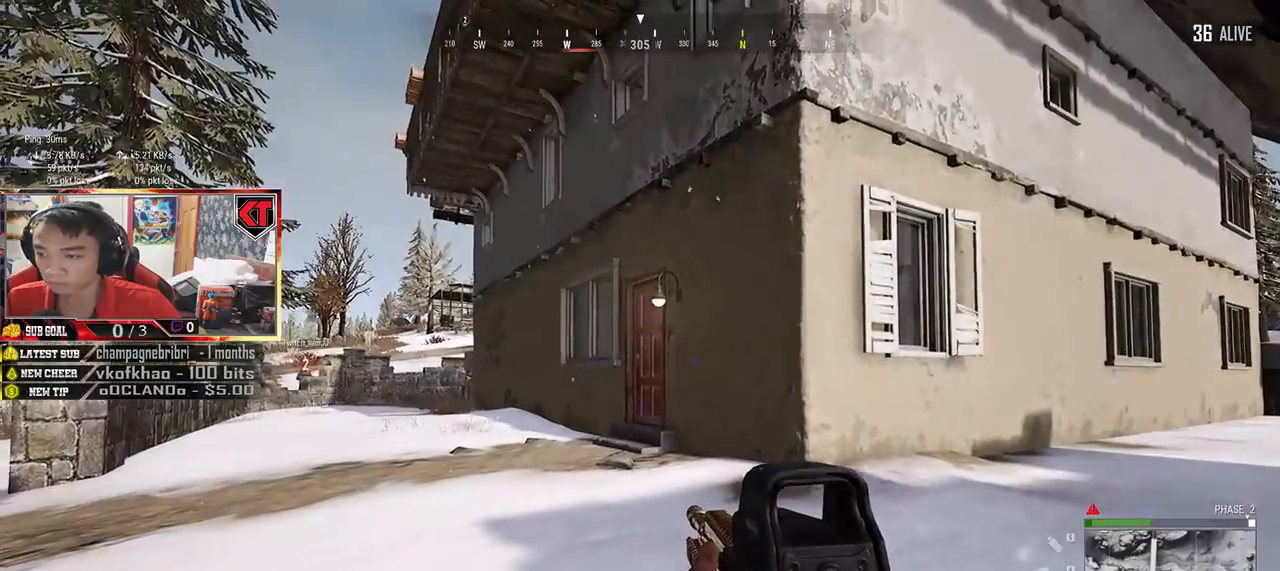
{"keys": ["s"], "mouse": [], "events": []}
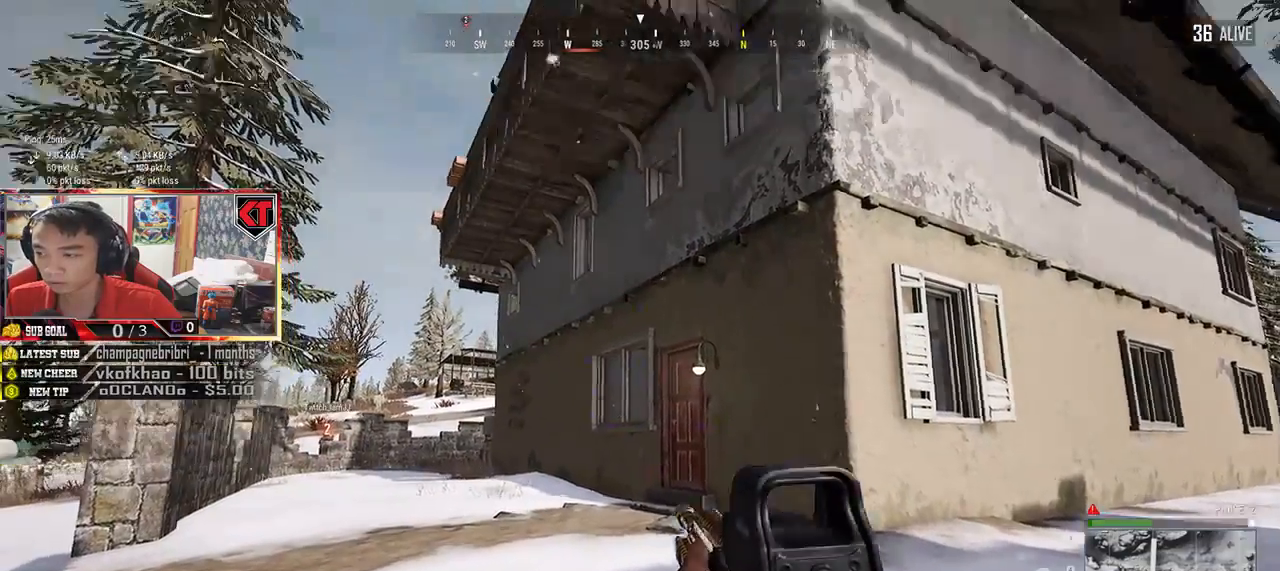
{"keys": ["s"], "mouse": [], "events": [[34, "s", "up"], [417, "s", "down"]]}
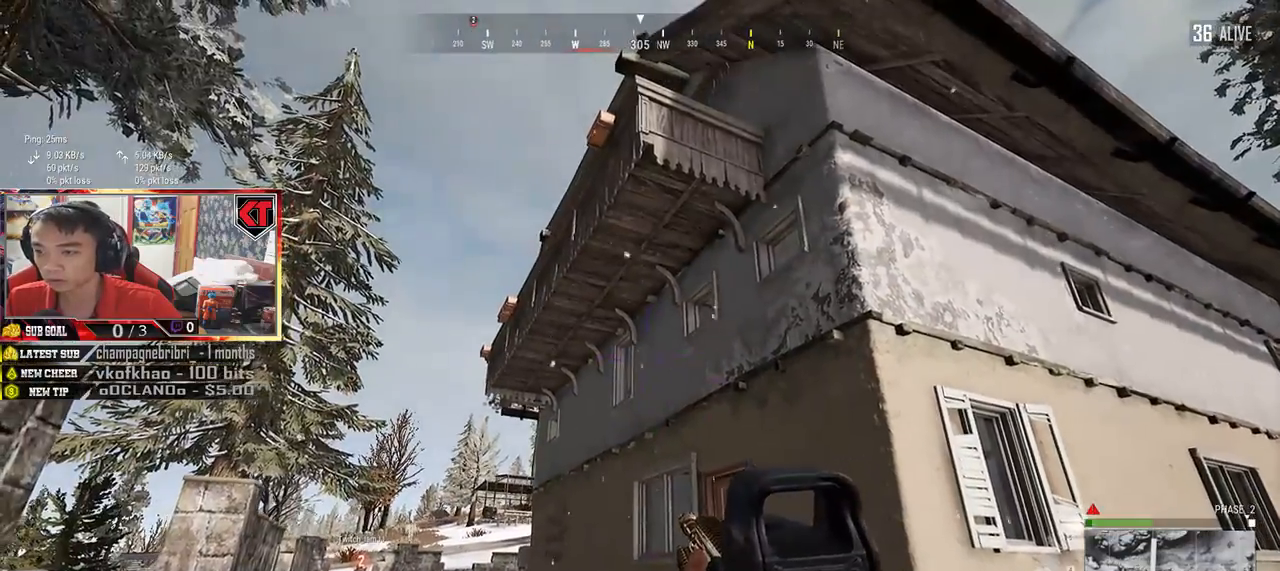
{"keys": [], "mouse": [], "events": [[417, "s", "up"]]}
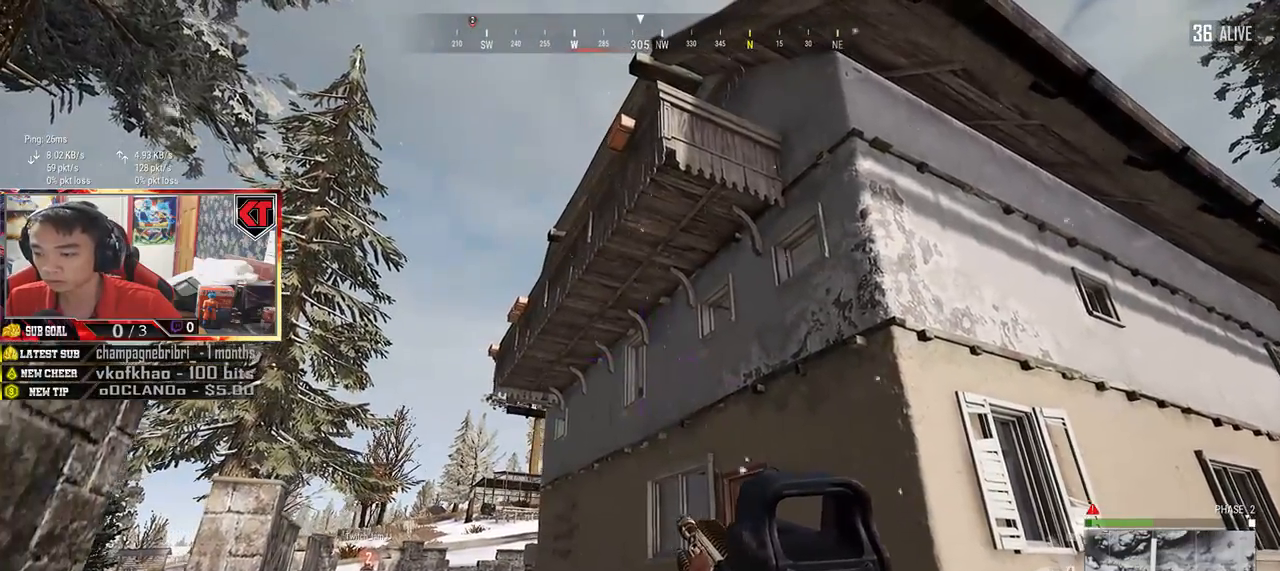
{"keys": ["a", "s"], "mouse": [], "events": [[367, "s", "down"], [450, "a", "down"]]}
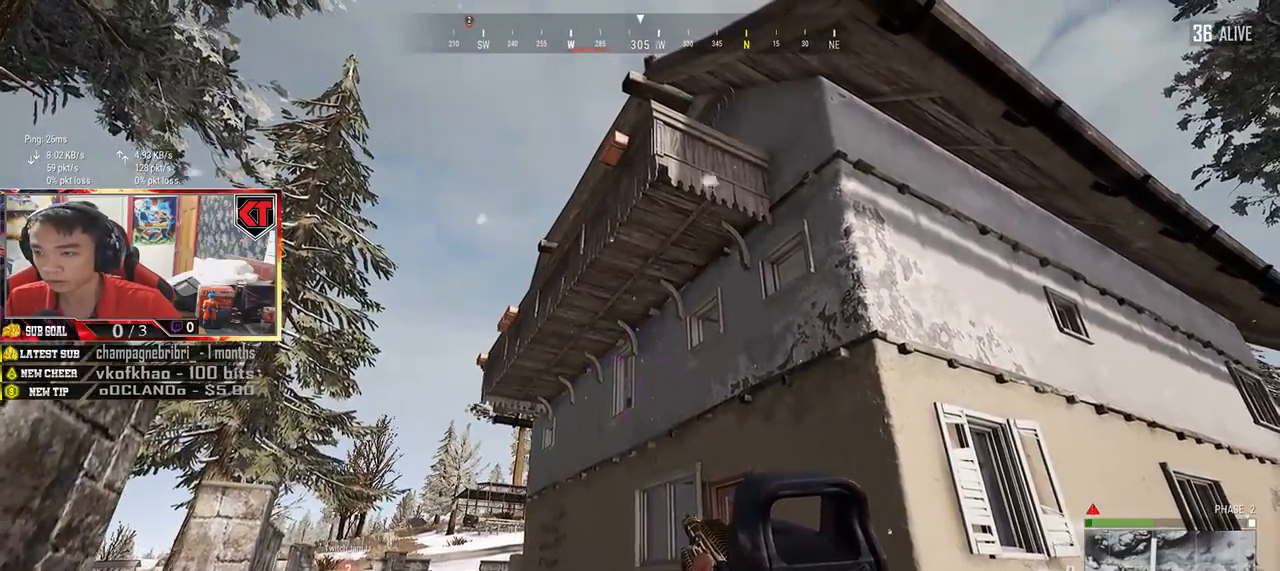
{"keys": [], "mouse": [], "events": [[167, "a", "up"], [250, "s", "up"]]}
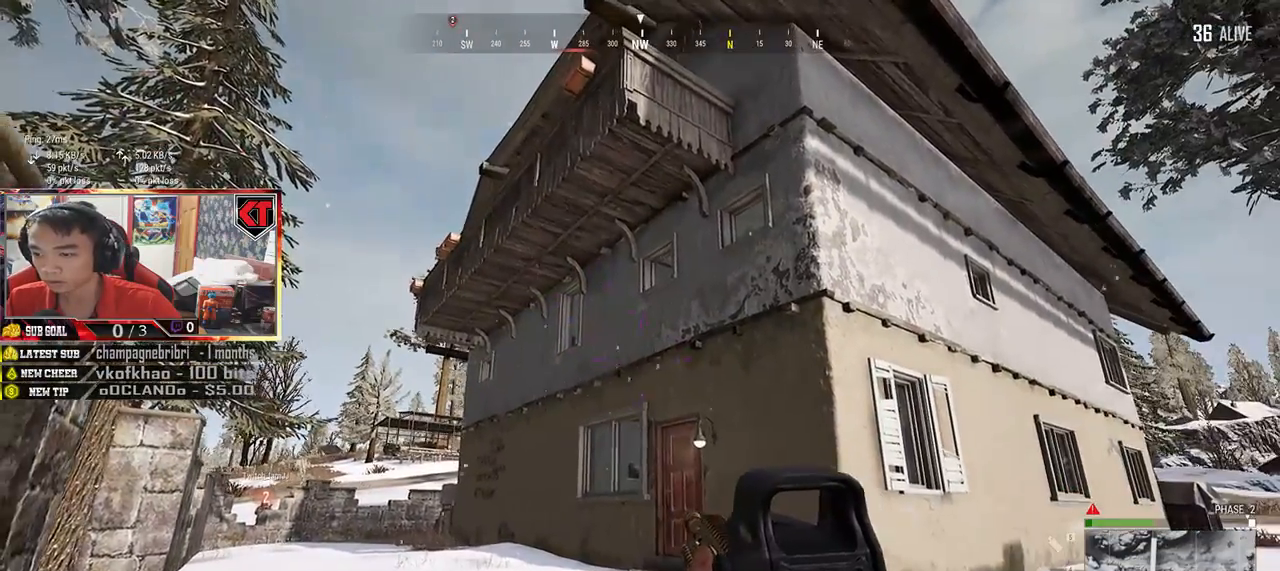
{"keys": ["s"], "mouse": [], "events": [[317, "s", "down"]]}
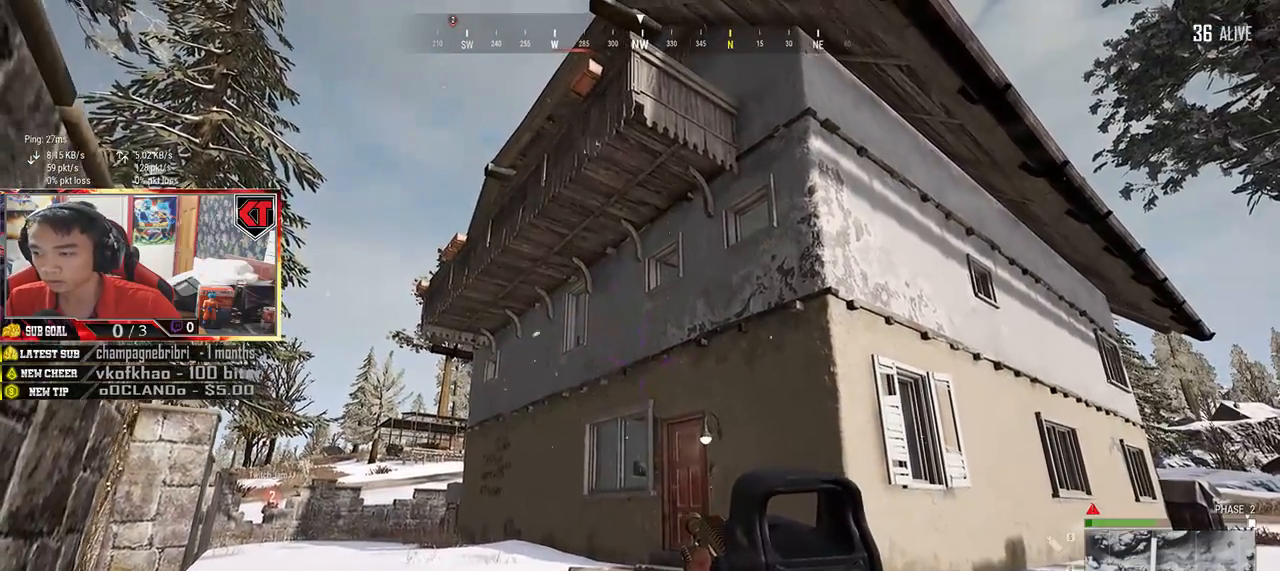
{"keys": [], "mouse": [], "events": [[17, "a", "down"], [200, "a", "up"], [267, "s", "up"]]}
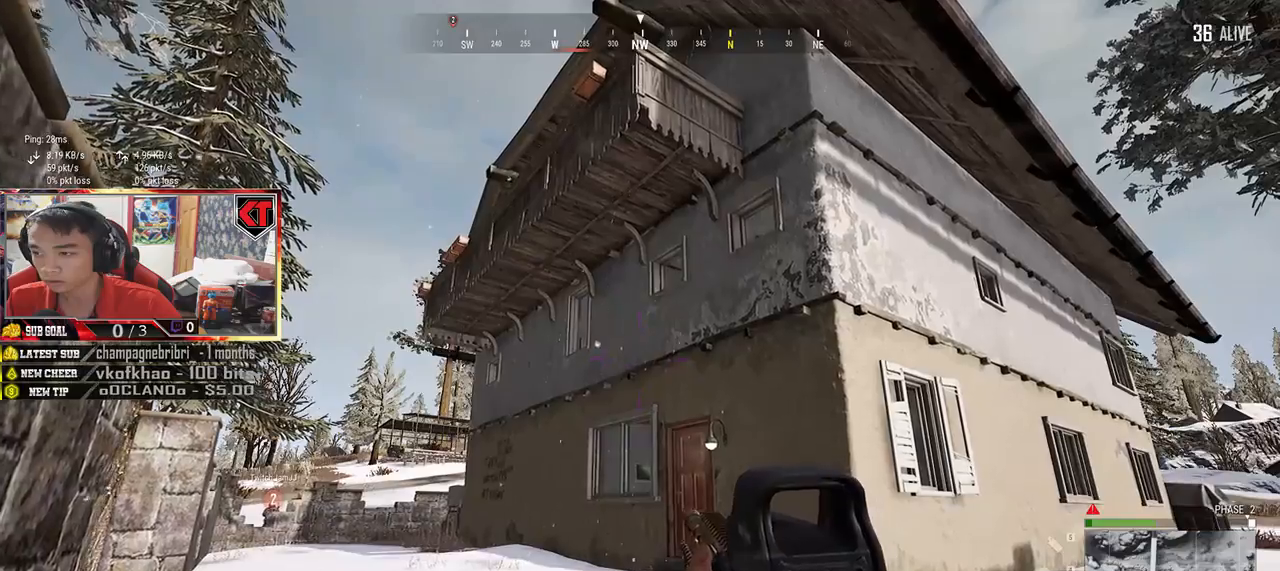
{"keys": [], "mouse": [], "events": []}
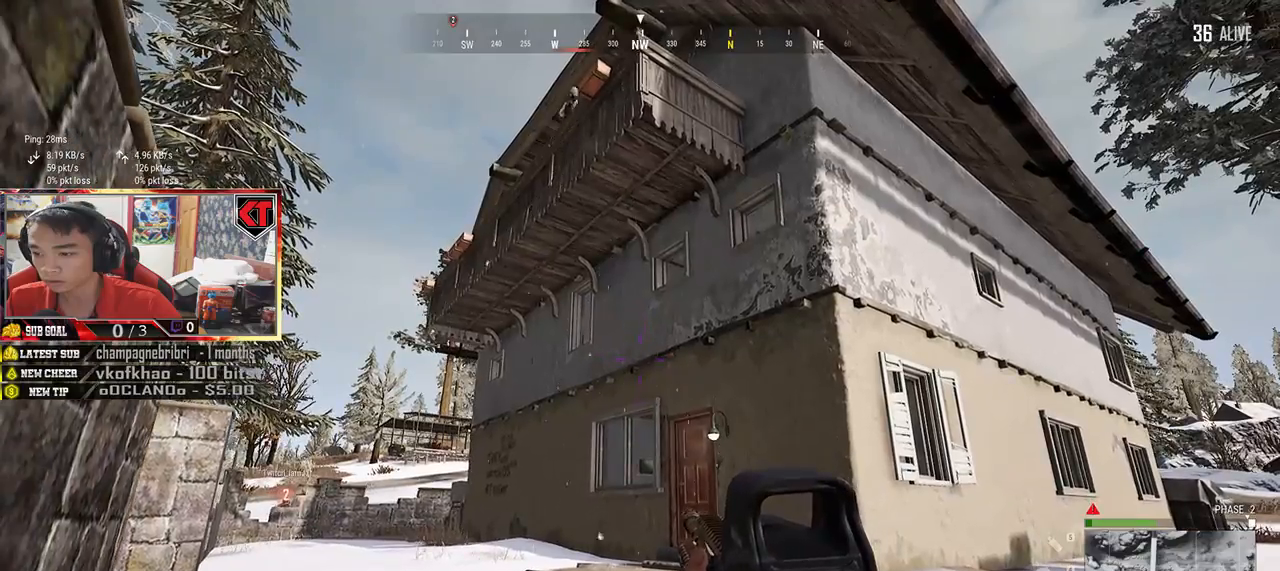
{"keys": ["d"], "mouse": [], "events": [[350, "mouse_right", "down"], [417, "mouse_right", "up"], [467, "d", "down"]]}
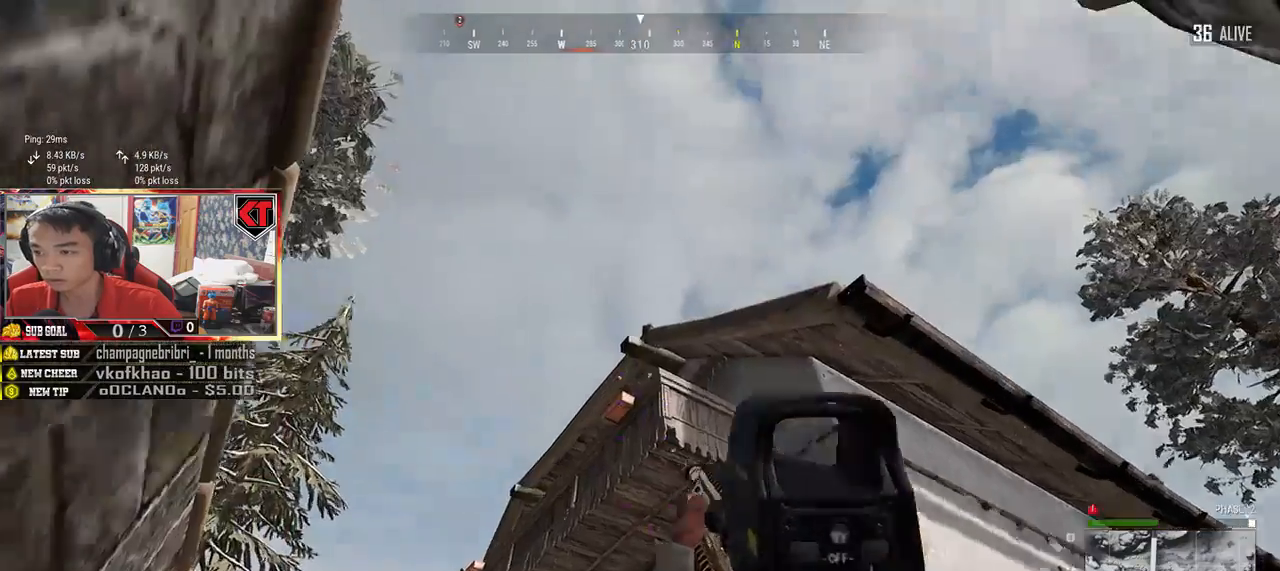
{"keys": [], "mouse": [], "events": [[250, "d", "up"], [284, "a", "down"], [484, "a", "up"]]}
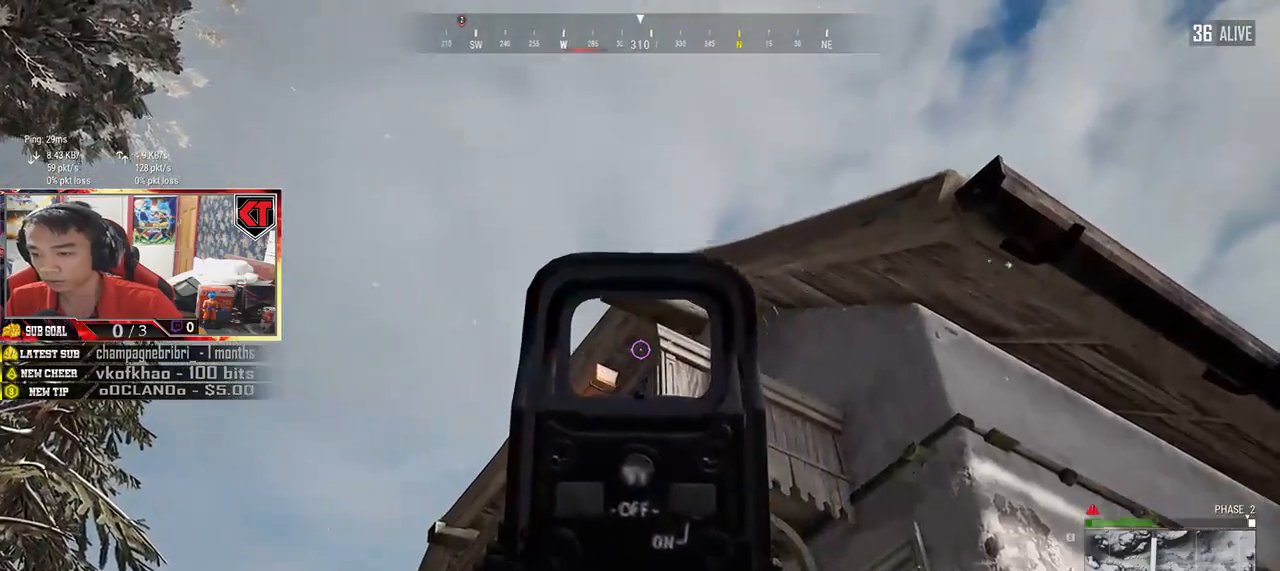
{"keys": ["a"], "mouse": [], "events": [[34, "d", "down"], [367, "d", "up"], [417, "a", "down"]]}
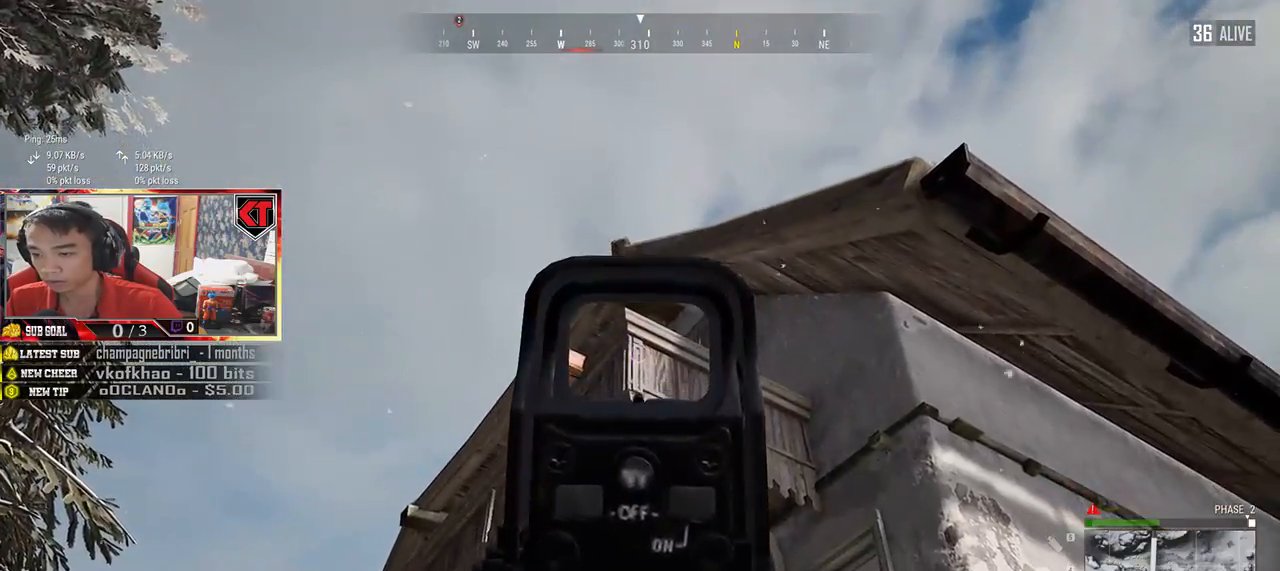
{"keys": ["a"], "mouse": [], "events": [[167, "a", "up"], [200, "d", "down"], [417, "d", "up"], [467, "a", "down"]]}